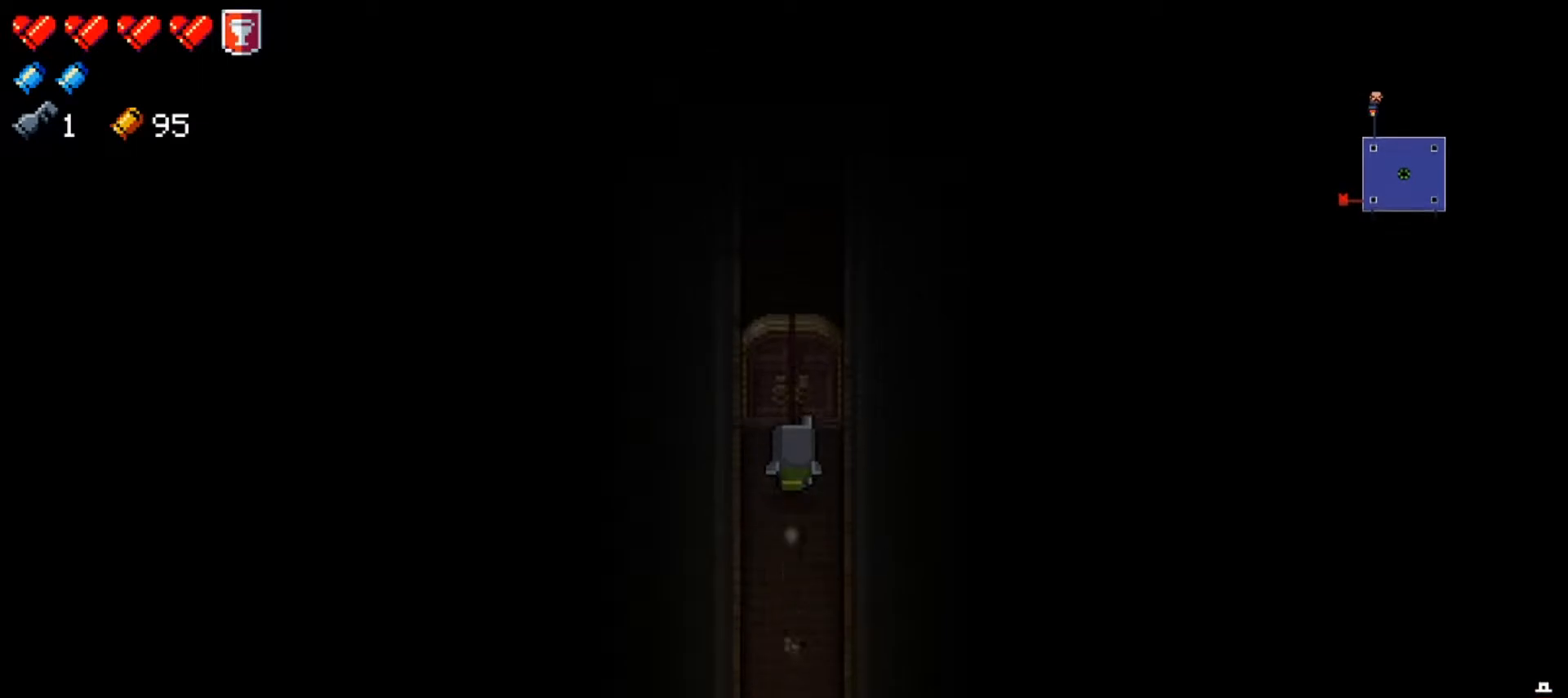
Gameplay with a controller (Xbox layout); each line is a JSON object with the inputs held at the frame after it. "events" lists button and stick changes between this image and that frame as [ms after this image, input, new state], when the widget could be followed in between.
{"buttons": [], "left_stick": "up", "right_stick": "center", "events": [[134, "right_stick", "up"], [384, "right_stick", "center"]]}
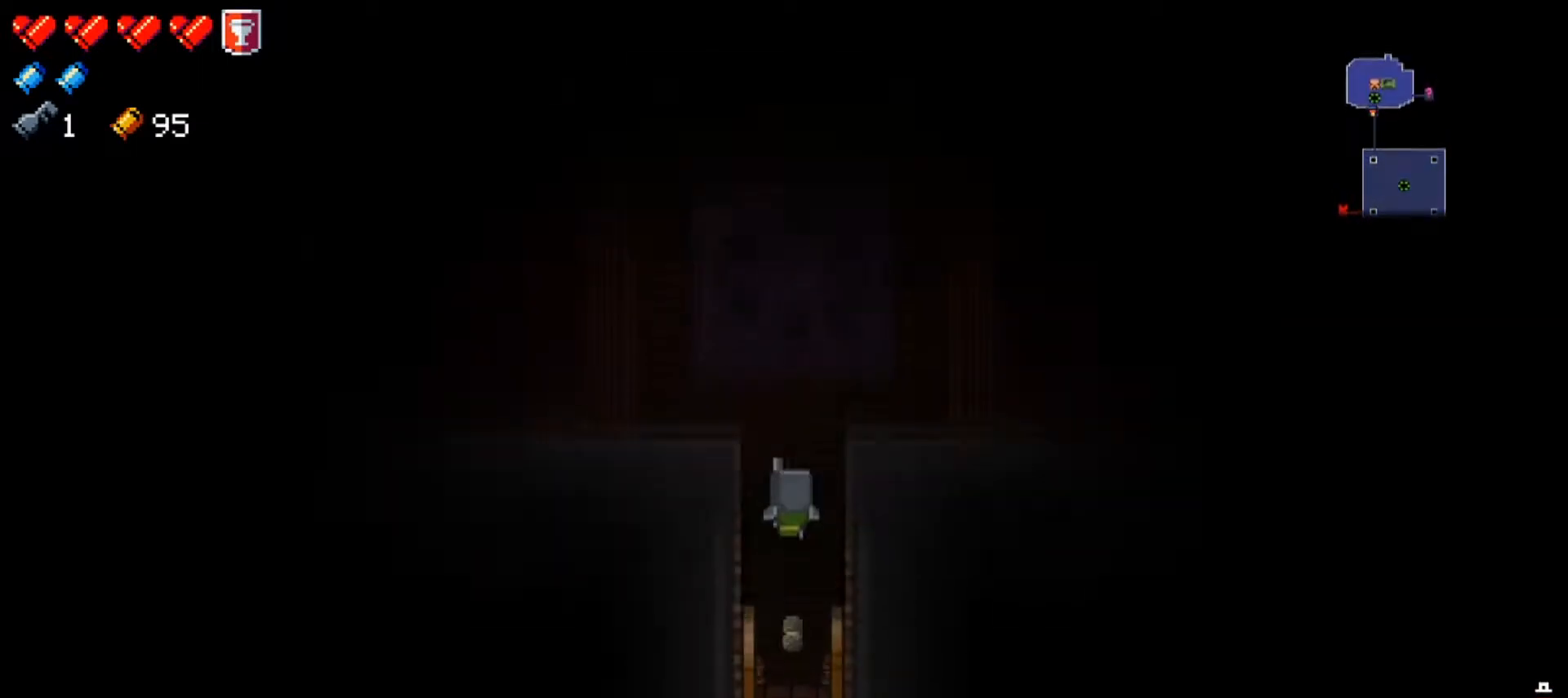
{"buttons": [], "left_stick": "up", "right_stick": "up", "events": [[117, "left_stick", "center"], [234, "right_stick", "up"], [284, "left_stick", "up"]]}
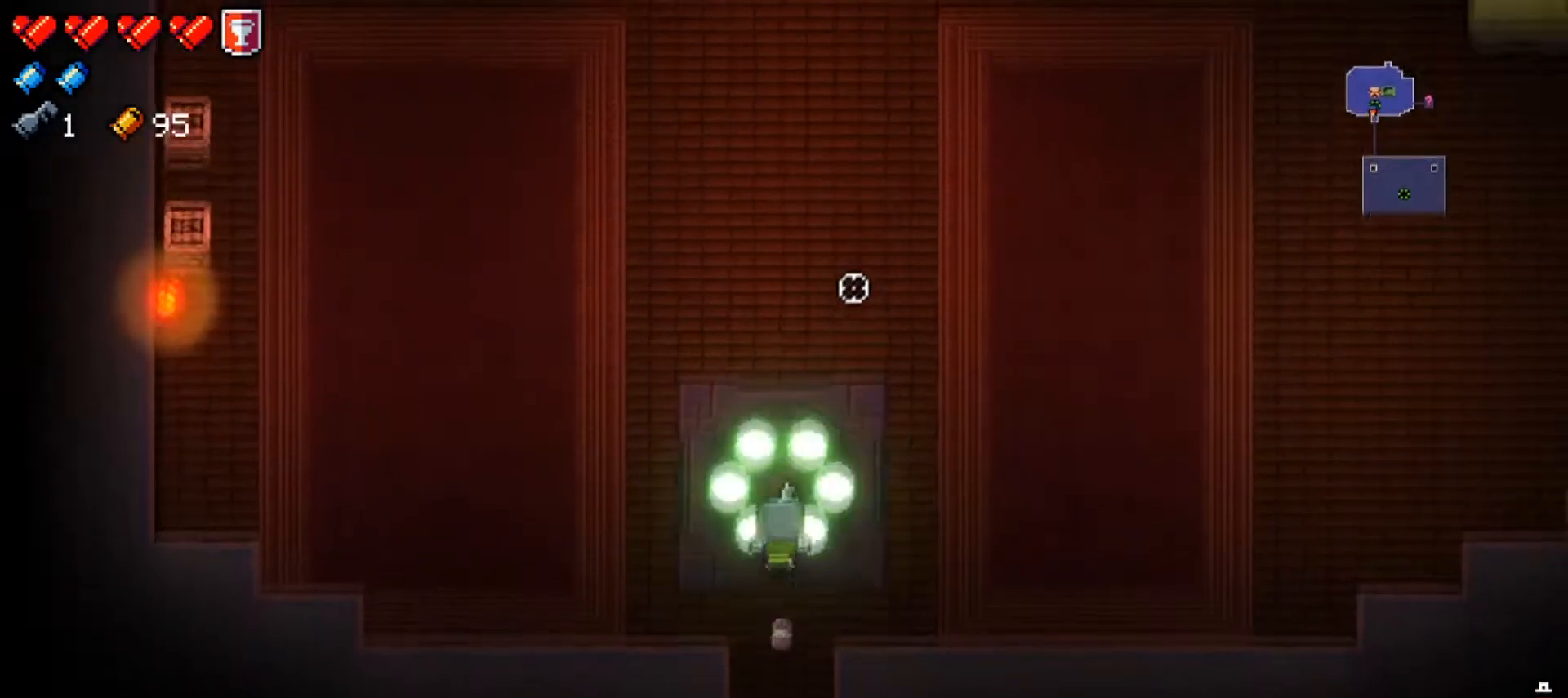
{"buttons": [], "left_stick": "up-right", "right_stick": "up", "events": [[67, "left_stick", "up-right"]]}
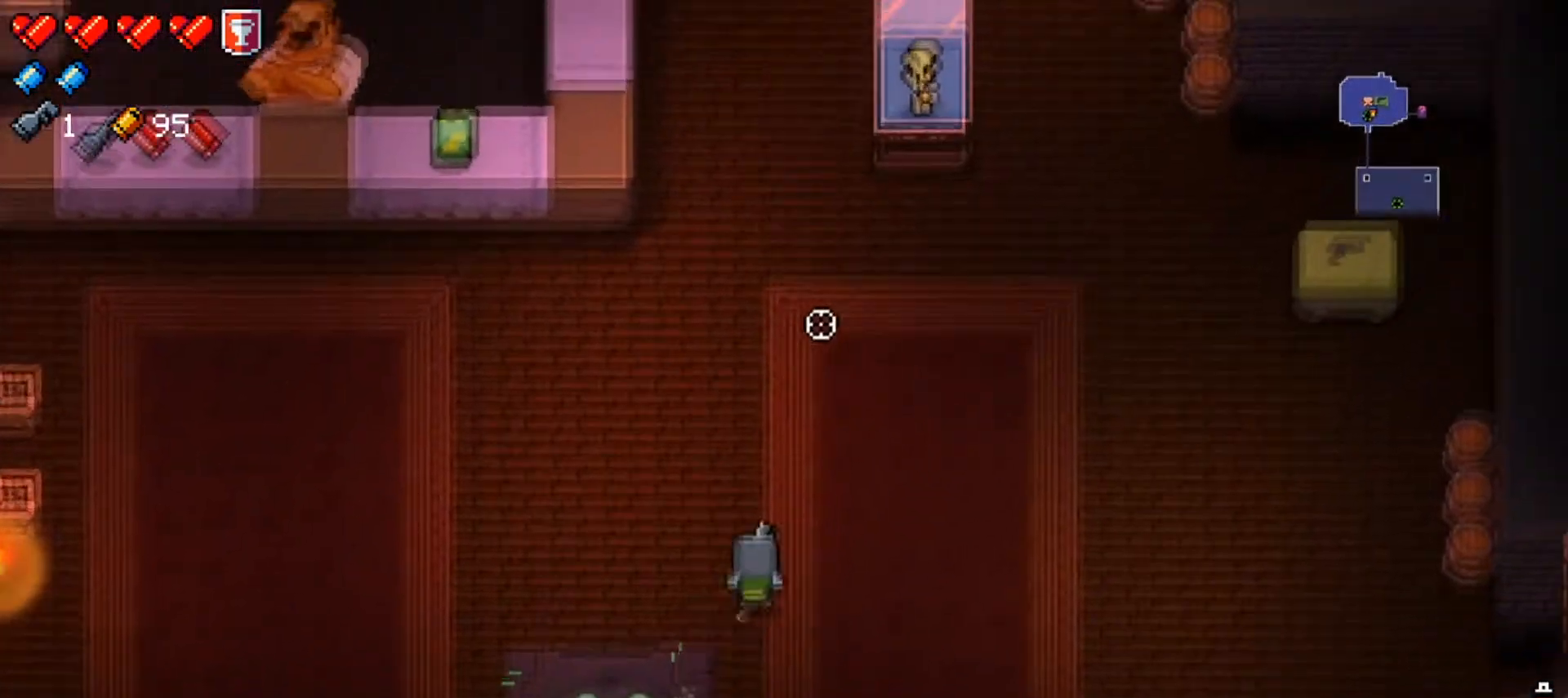
{"buttons": [], "left_stick": "right", "right_stick": "center", "events": [[67, "right_stick", "center"], [267, "left_stick", "right"]]}
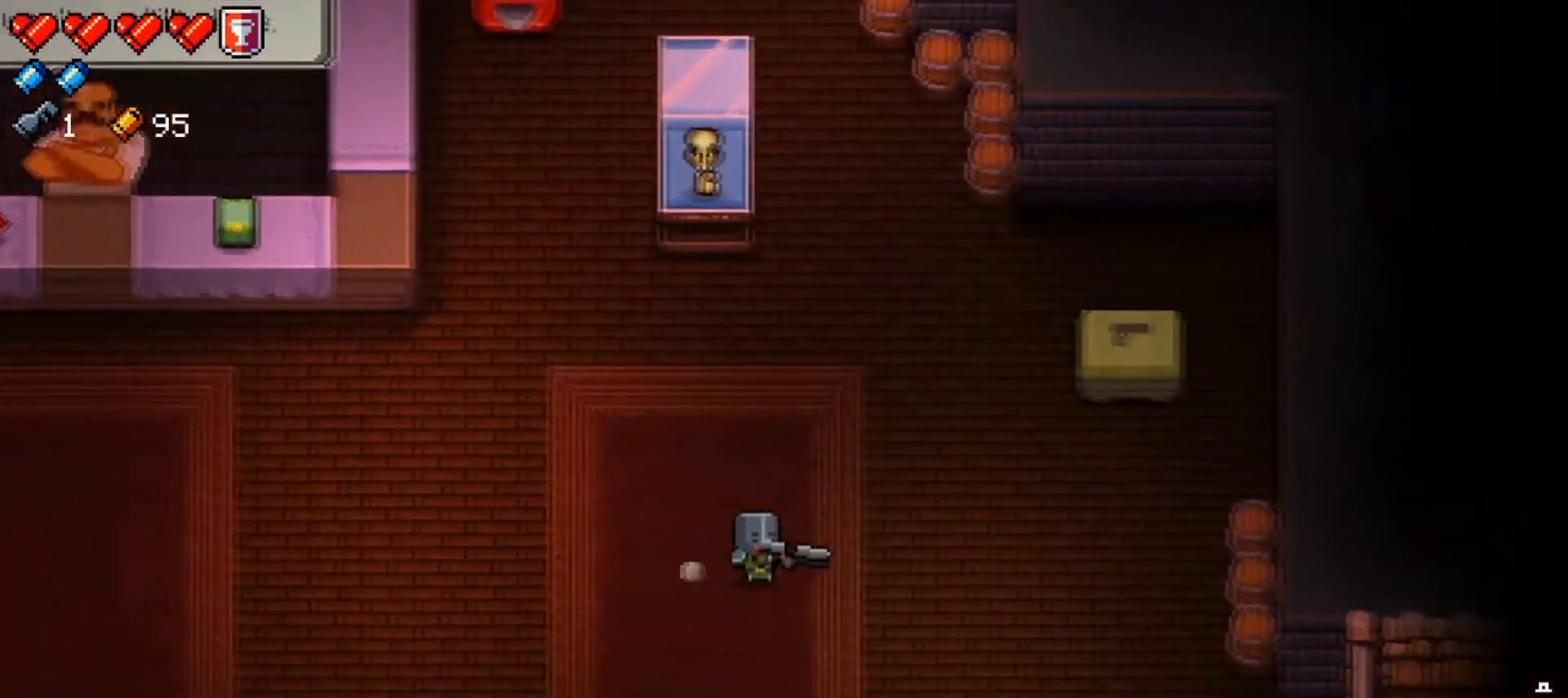
{"buttons": [], "left_stick": "right", "right_stick": "right", "events": [[167, "right_stick", "right"]]}
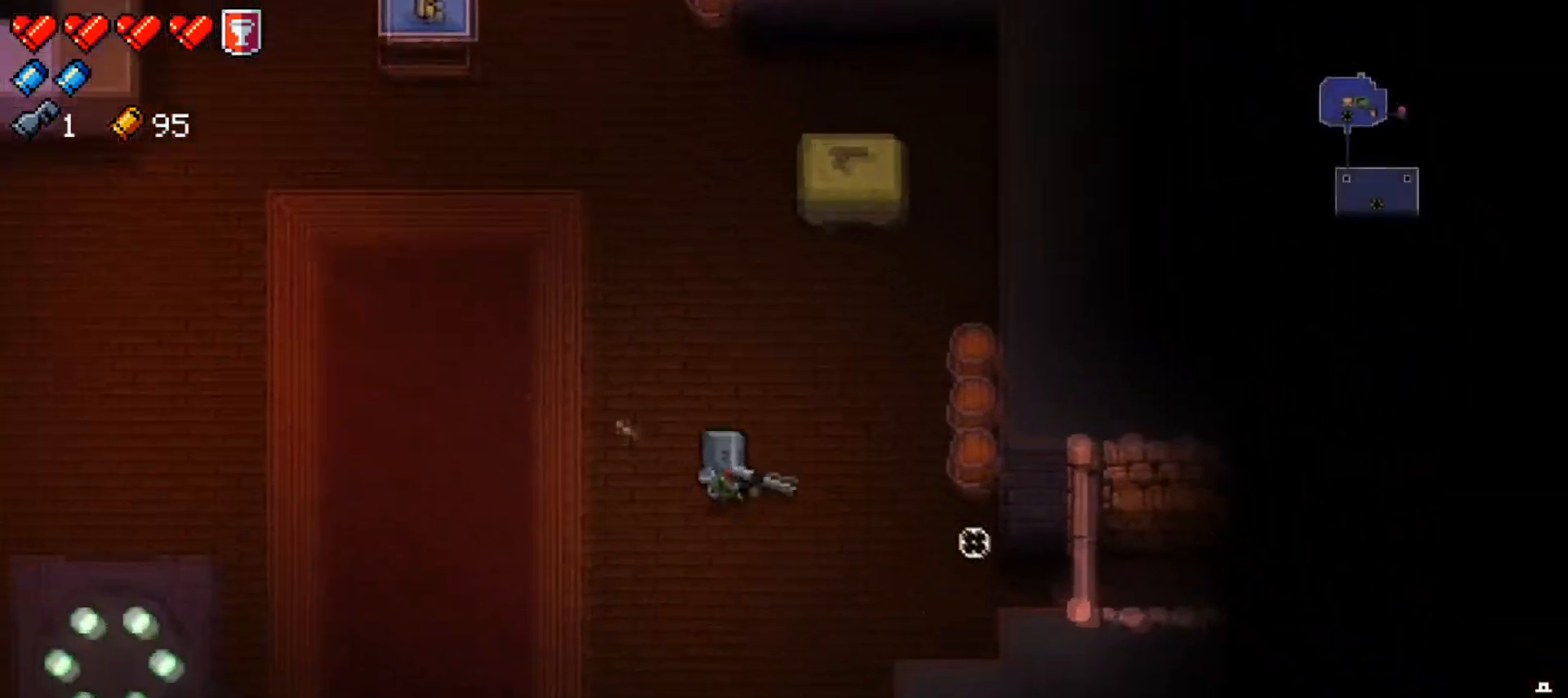
{"buttons": [], "left_stick": "down-right", "right_stick": "center", "events": [[133, "right_stick", "center"], [250, "X", "down"], [350, "X", "up"], [434, "left_stick", "down-right"]]}
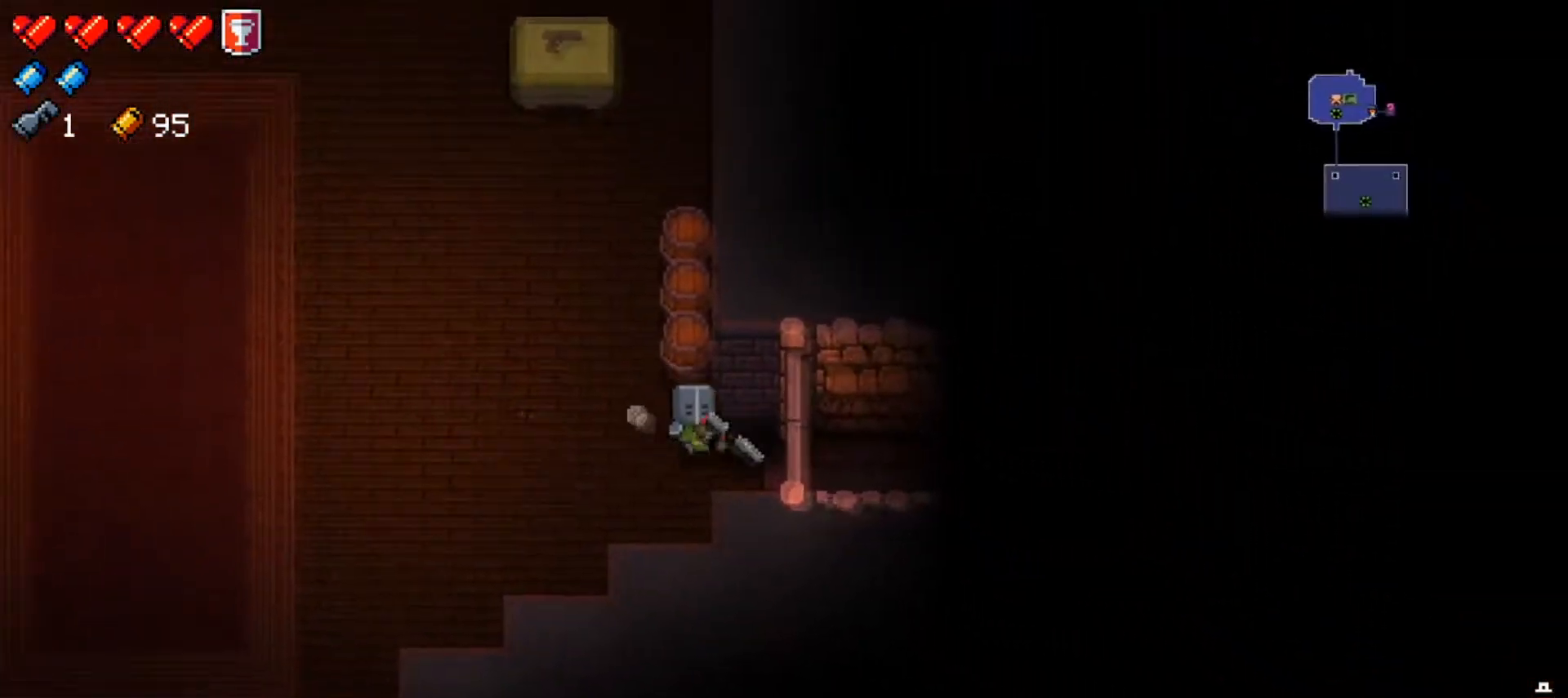
{"buttons": [], "left_stick": "right", "right_stick": "center", "events": [[134, "left_stick", "right"], [234, "right_stick", "up-right"], [384, "right_stick", "center"]]}
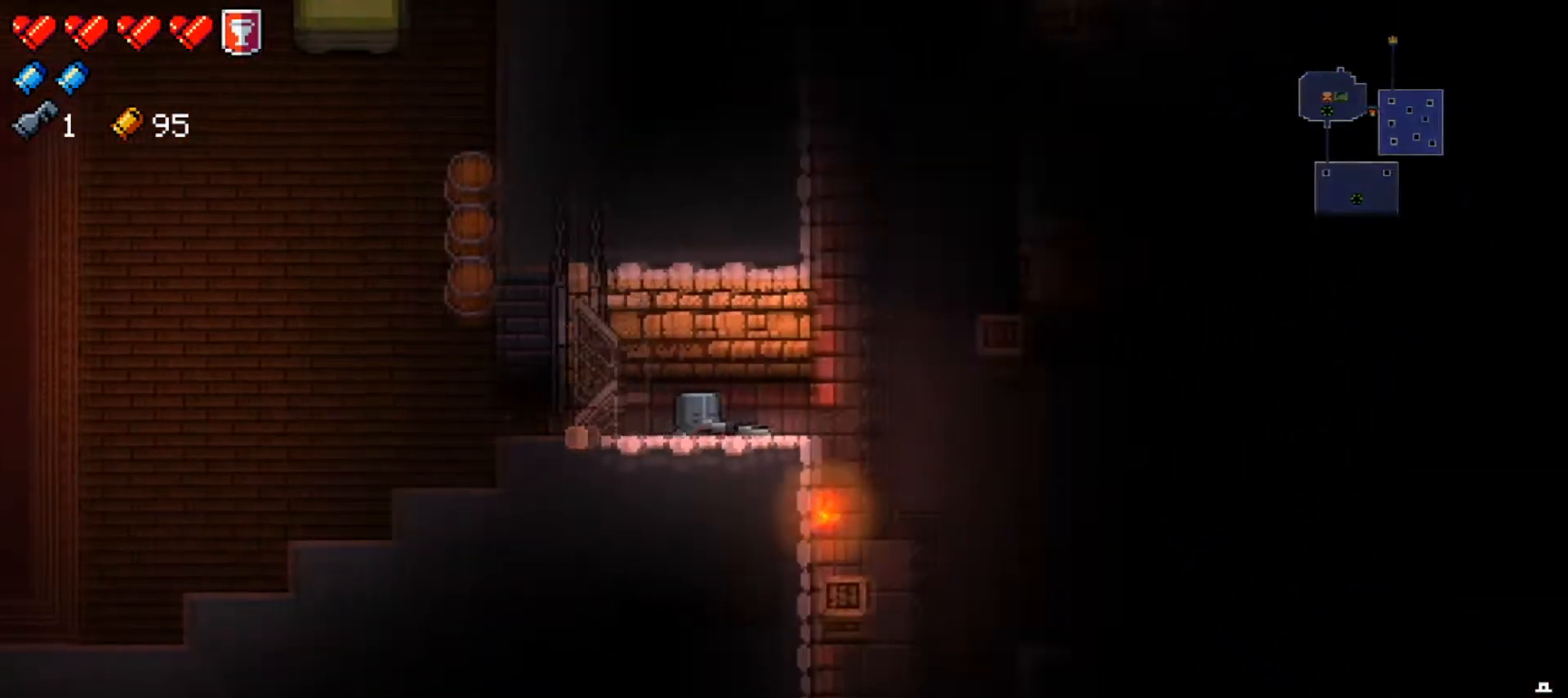
{"buttons": ["R1"], "left_stick": "right", "right_stick": "right", "events": [[117, "left_stick", "center"], [284, "left_stick", "right"], [284, "right_stick", "right"], [500, "R1", "down"]]}
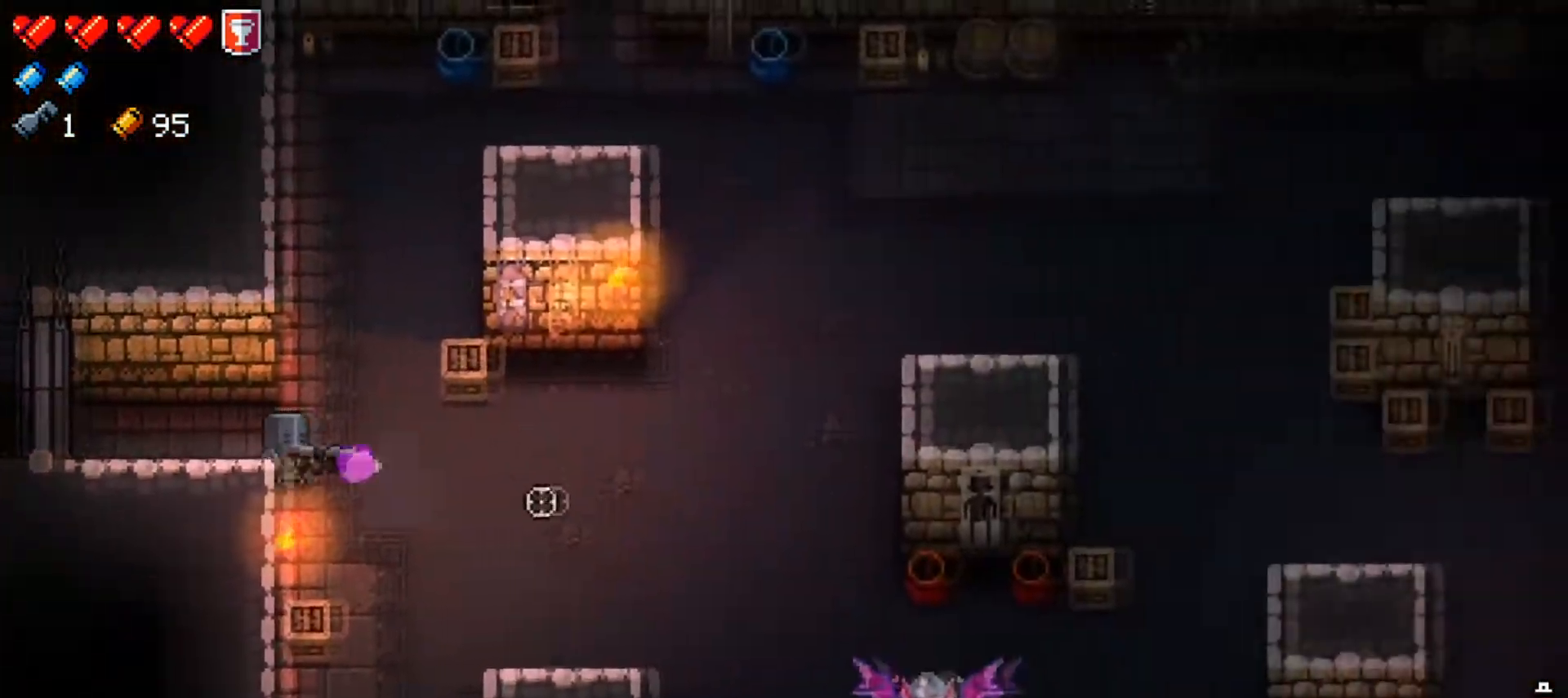
{"buttons": [], "left_stick": "down-right", "right_stick": "right", "events": [[51, "left_stick", "down-right"], [134, "R1", "up"], [201, "R1", "down"], [317, "R1", "up"], [368, "R1", "down"], [484, "R1", "up"]]}
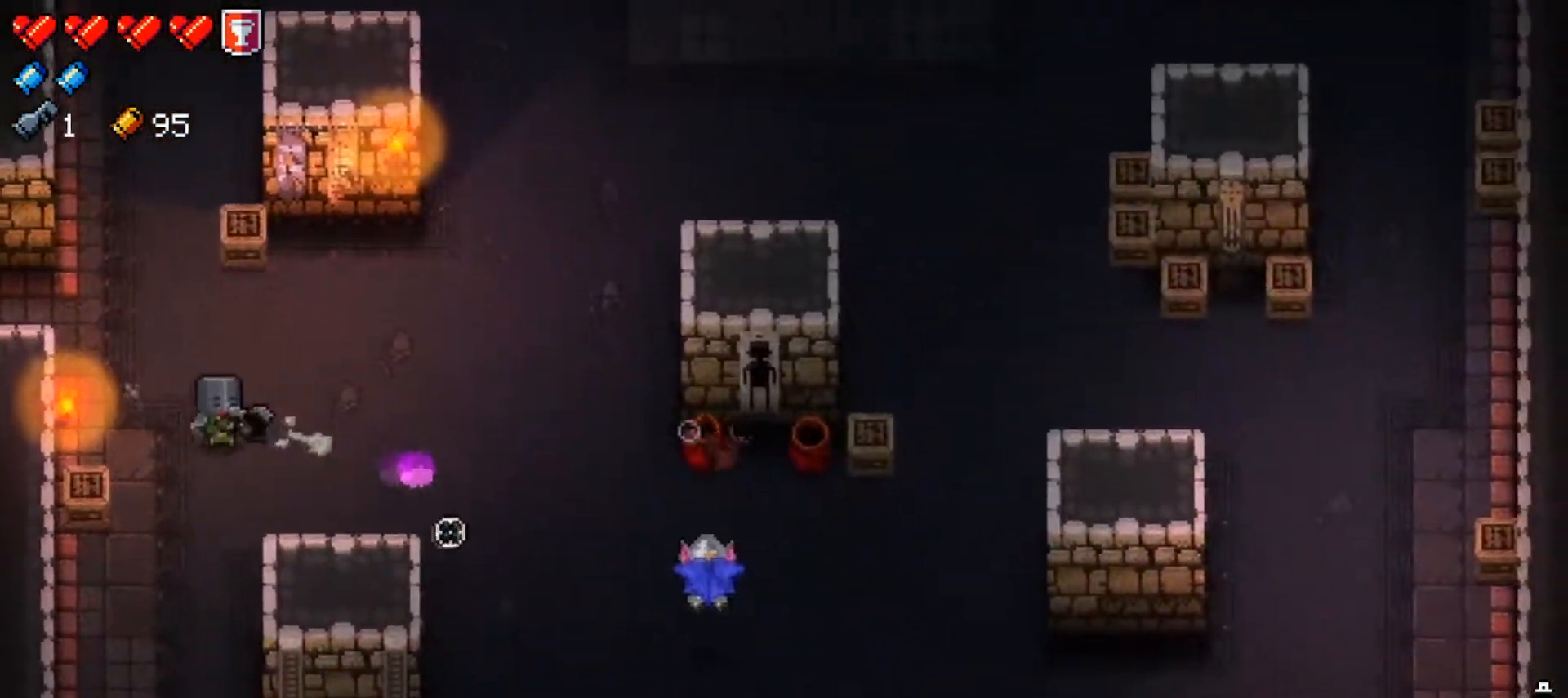
{"buttons": ["R1"], "left_stick": "up-left", "right_stick": "right", "events": [[33, "R1", "down"], [33, "left_stick", "right"], [167, "R1", "up"], [217, "R1", "down"], [334, "R1", "up"], [400, "R1", "down"], [417, "left_stick", "up-left"]]}
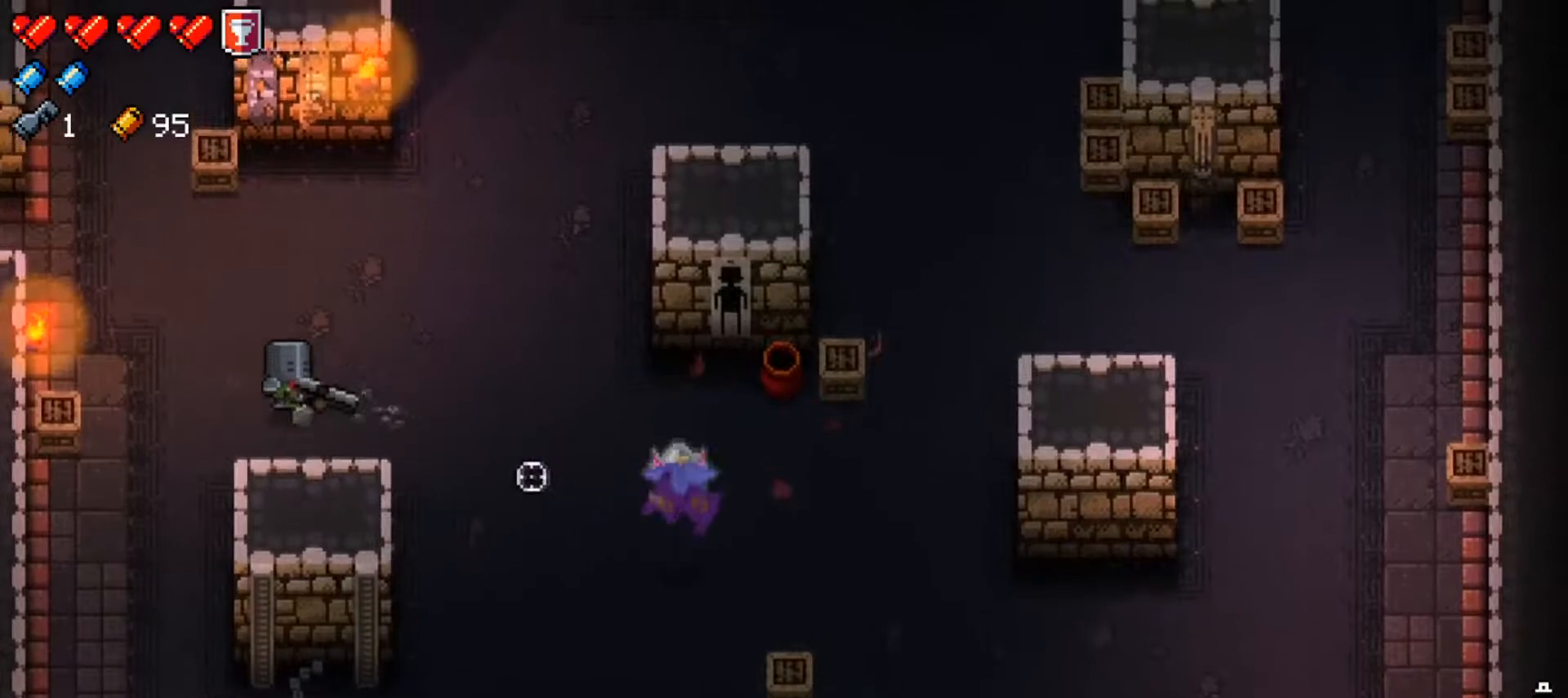
{"buttons": ["R1"], "left_stick": "left", "right_stick": "right", "events": [[17, "R1", "up"], [51, "left_stick", "center"], [84, "R1", "down"], [101, "left_stick", "up-right"], [201, "R1", "up"], [251, "R1", "down"], [251, "left_stick", "center"], [368, "R1", "up"], [434, "left_stick", "left"], [451, "R1", "down"]]}
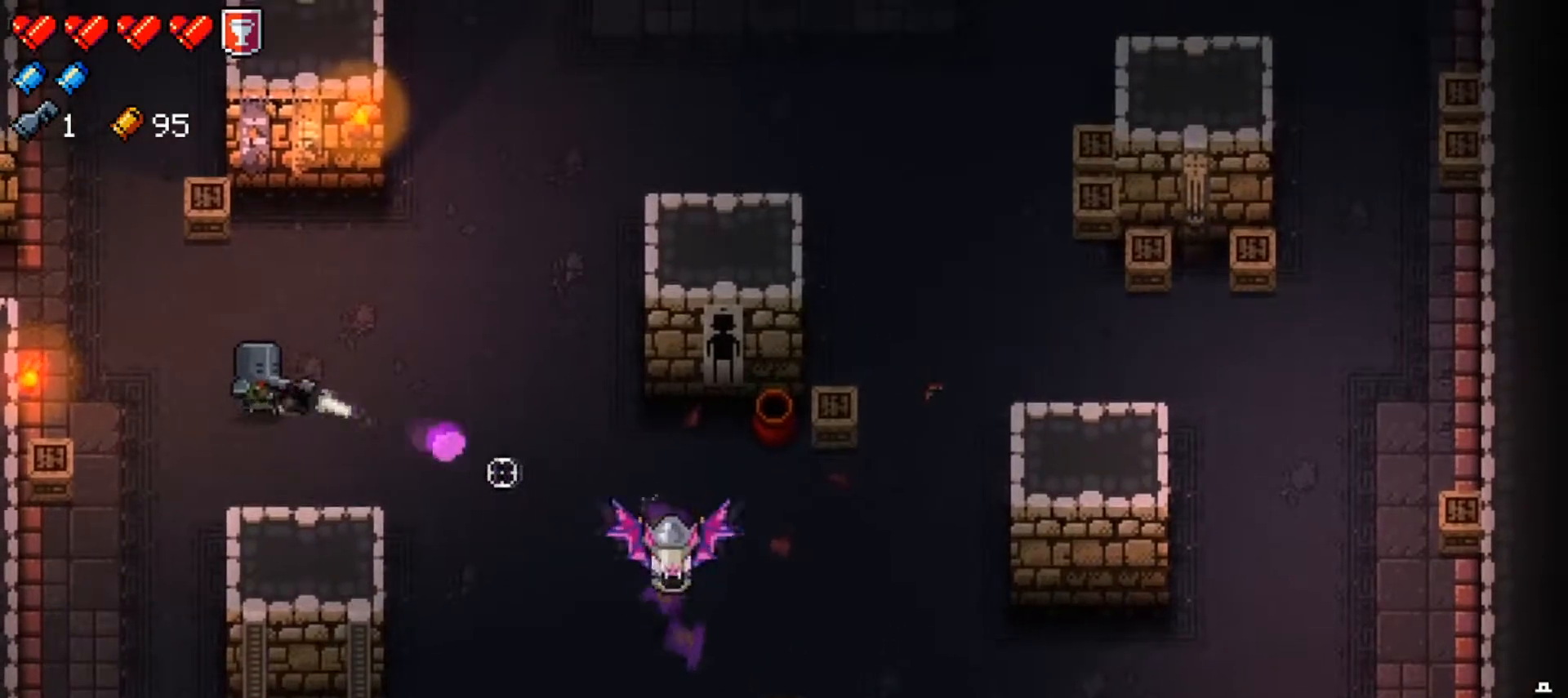
{"buttons": ["R1"], "left_stick": "up-left", "right_stick": "right", "events": [[67, "R1", "up"], [67, "left_stick", "center"], [117, "R1", "down"], [267, "R1", "up"], [300, "R1", "down"], [417, "left_stick", "up-left"], [434, "R1", "up"], [484, "R1", "down"]]}
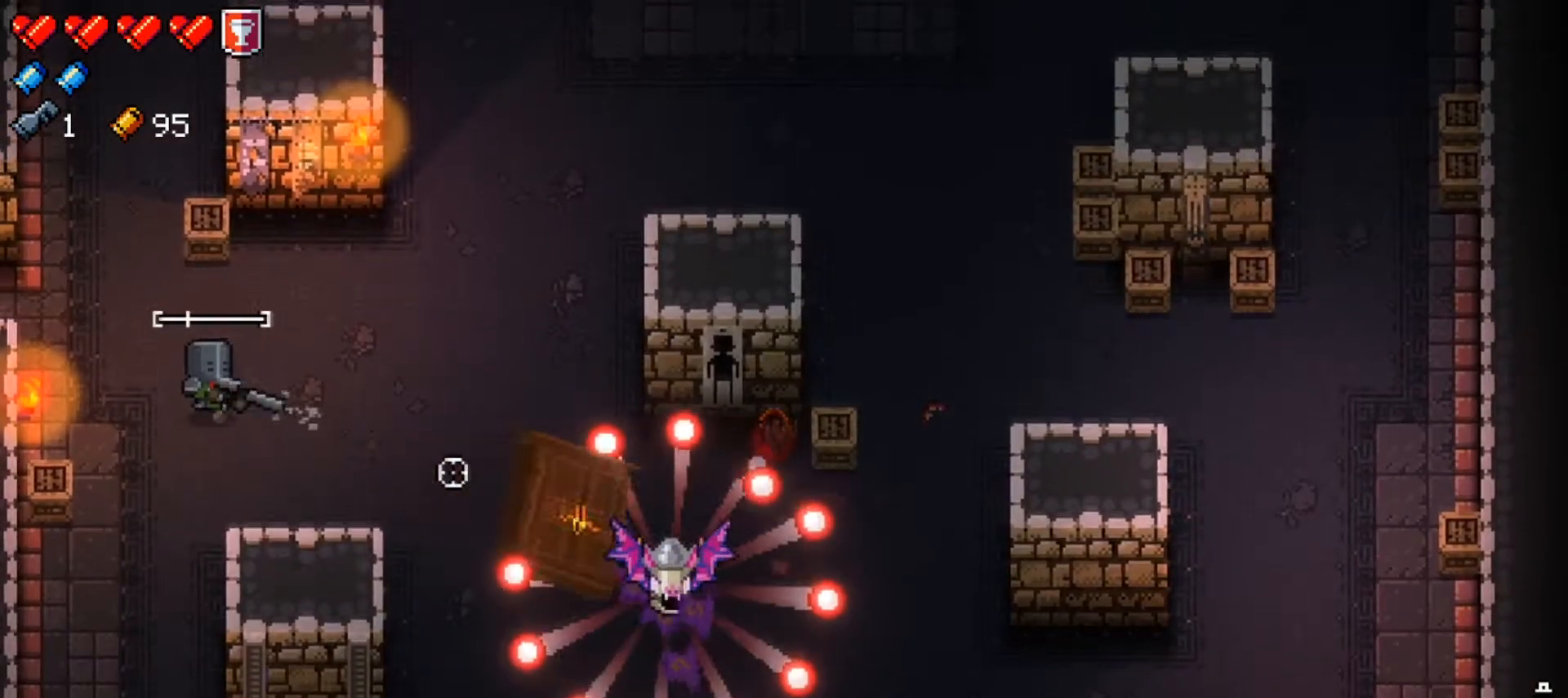
{"buttons": [], "left_stick": "down-left", "right_stick": "center", "events": [[84, "left_stick", "center"], [117, "R1", "up"], [167, "R1", "down"], [201, "left_stick", "down-left"], [301, "R1", "up"], [384, "R1", "down"], [501, "R1", "up"], [501, "right_stick", "center"]]}
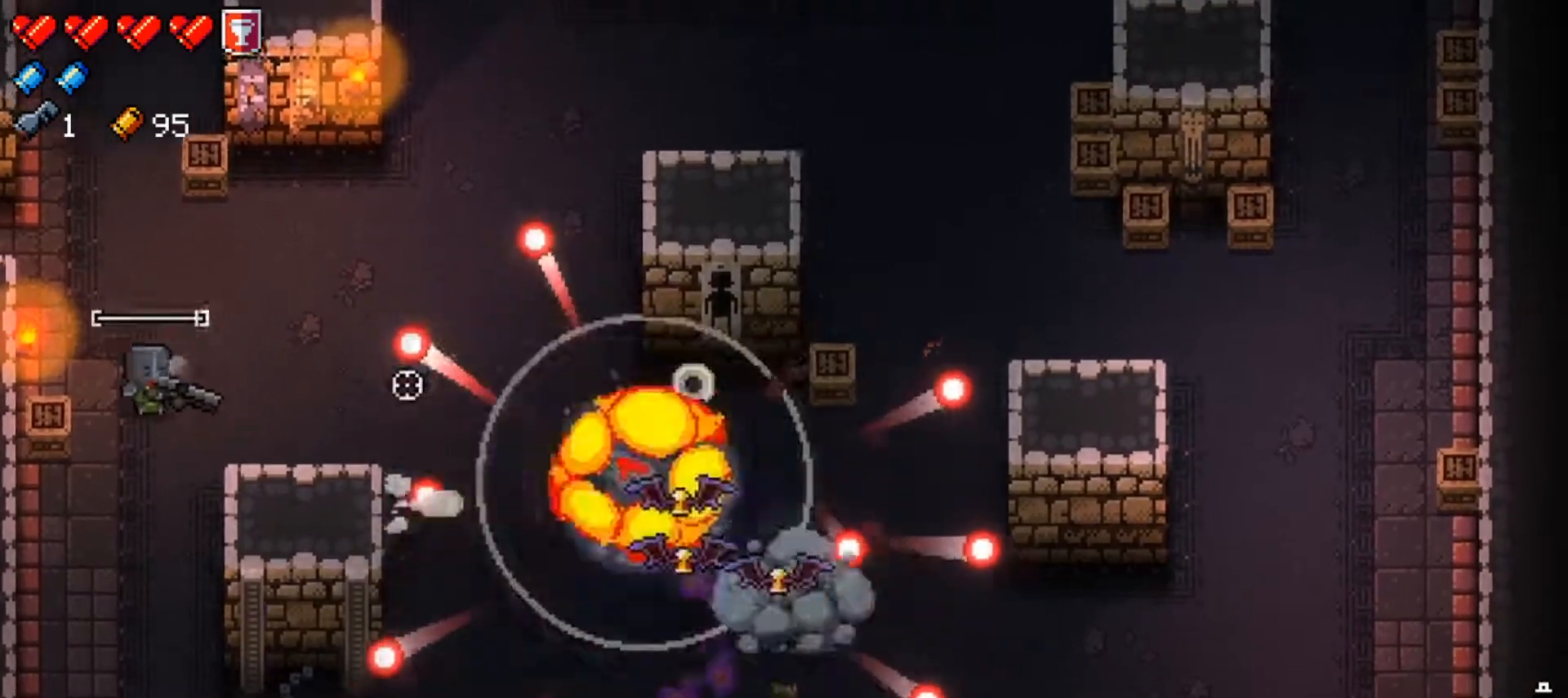
{"buttons": ["R1"], "left_stick": "center", "right_stick": "right", "events": [[67, "Y", "down"], [150, "Y", "up"], [150, "left_stick", "up-right"], [234, "left_stick", "center"], [284, "R1", "down"], [284, "right_stick", "right"], [400, "R1", "up"], [434, "R1", "down"]]}
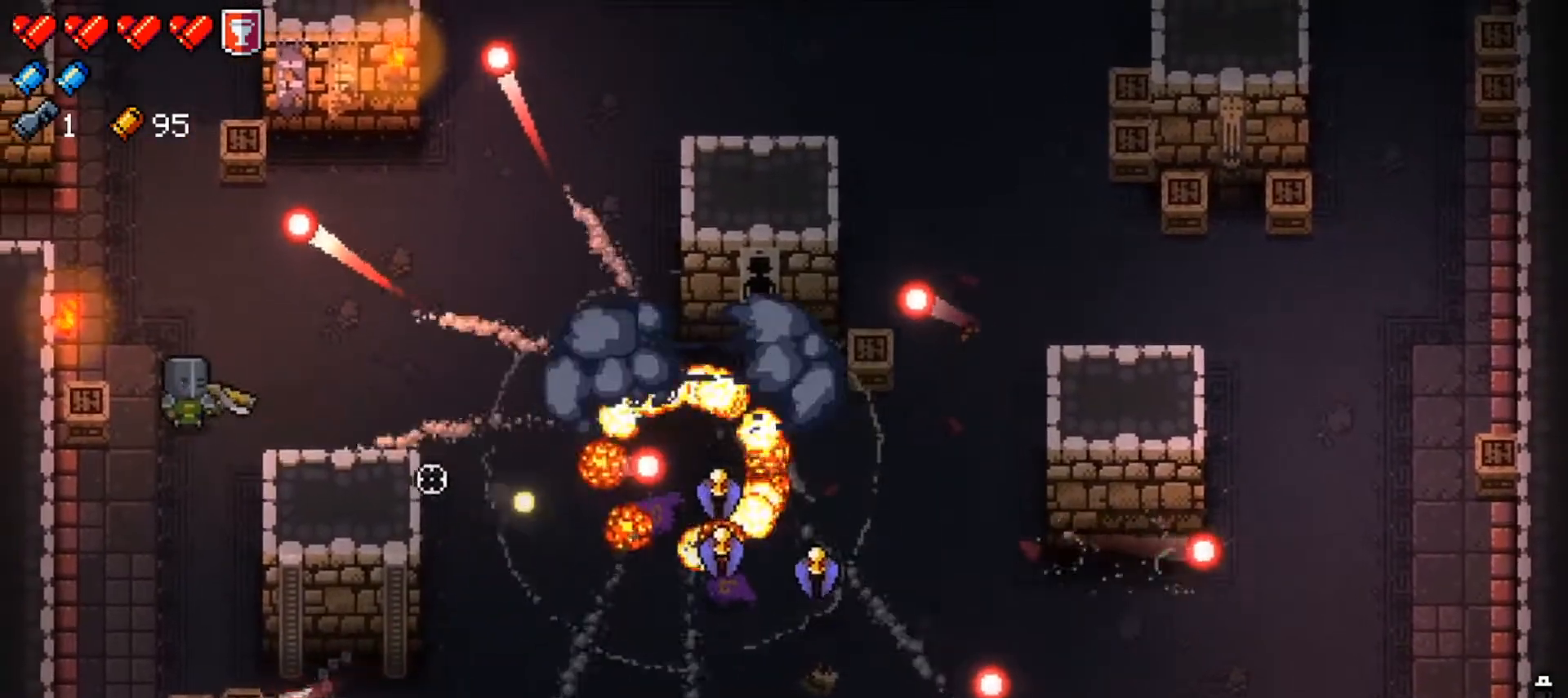
{"buttons": ["R1"], "left_stick": "down-right", "right_stick": "right", "events": [[51, "R1", "up"], [101, "R1", "down"], [184, "left_stick", "left"], [217, "R1", "up"], [284, "R1", "down"], [317, "left_stick", "up-right"], [368, "left_stick", "right"], [401, "R1", "up"], [468, "left_stick", "down-right"], [484, "R1", "down"]]}
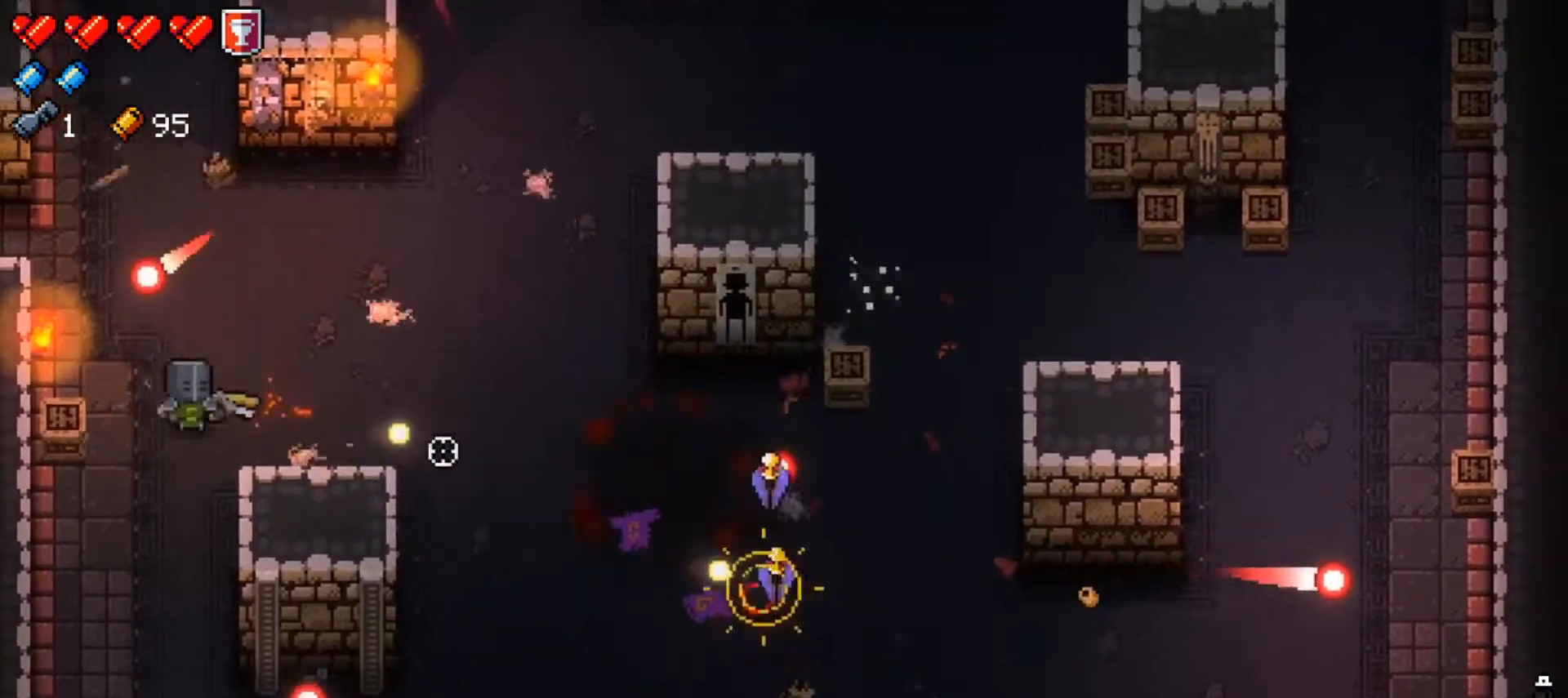
{"buttons": [], "left_stick": "right", "right_stick": "right", "events": [[83, "R1", "up"], [117, "left_stick", "right"], [167, "R1", "down"], [284, "R1", "up"], [334, "R1", "down"], [467, "R1", "up"]]}
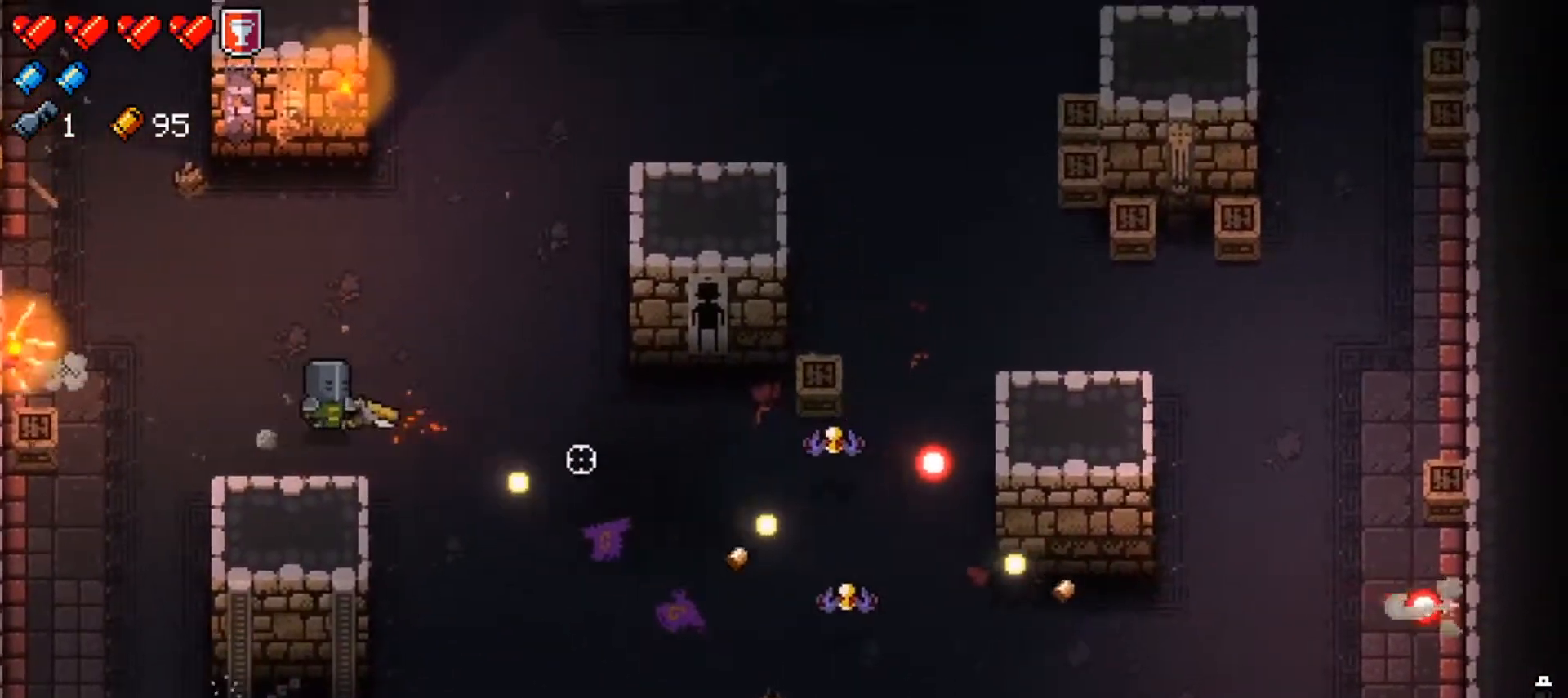
{"buttons": ["R1"], "left_stick": "down-right", "right_stick": "right", "events": [[34, "R1", "down"], [151, "R1", "up"], [167, "left_stick", "down-right"], [217, "R1", "down"], [317, "left_stick", "right"], [334, "R1", "up"], [384, "R1", "down"], [501, "left_stick", "down-right"]]}
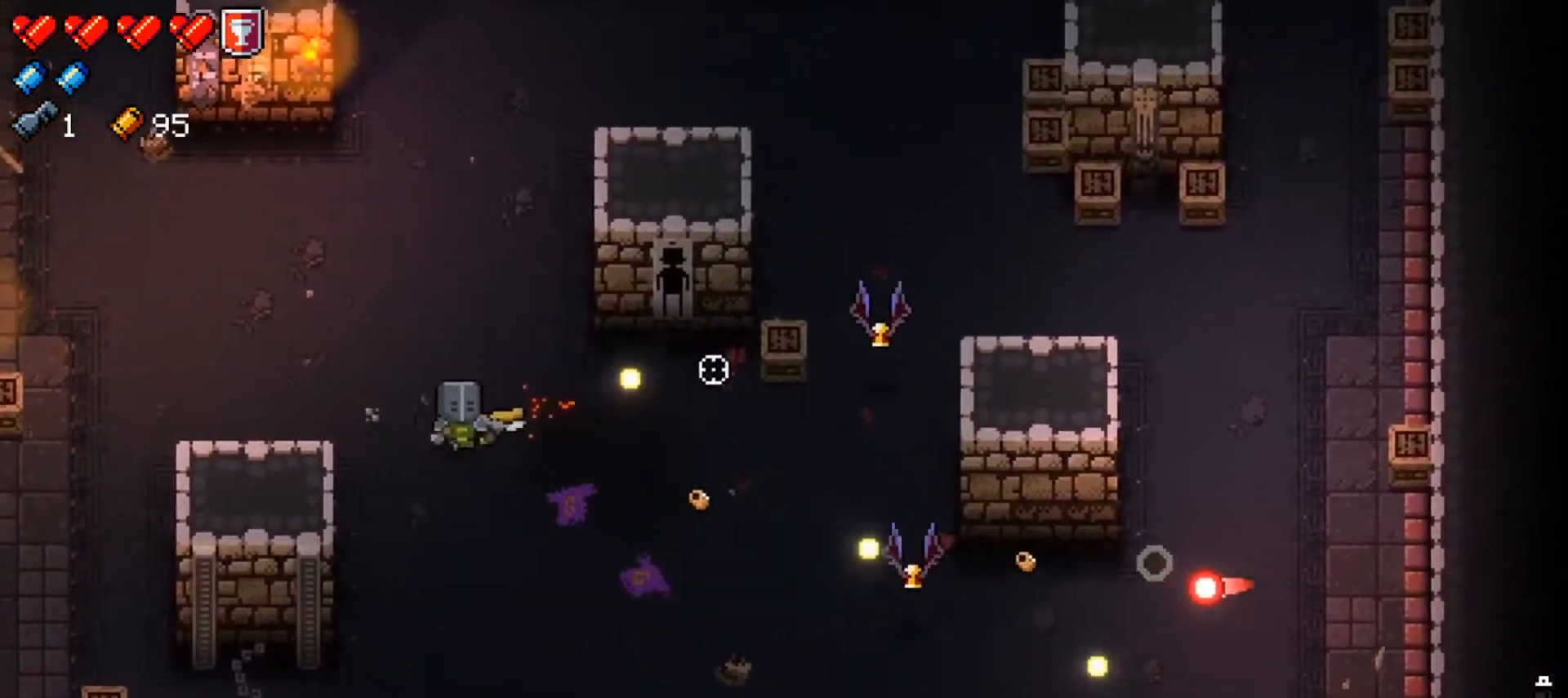
{"buttons": ["R1"], "left_stick": "right", "right_stick": "right", "events": [[17, "R1", "up"], [83, "R1", "down"], [200, "R1", "up"], [234, "R1", "down"], [384, "R1", "up"], [417, "R1", "down"], [450, "left_stick", "right"]]}
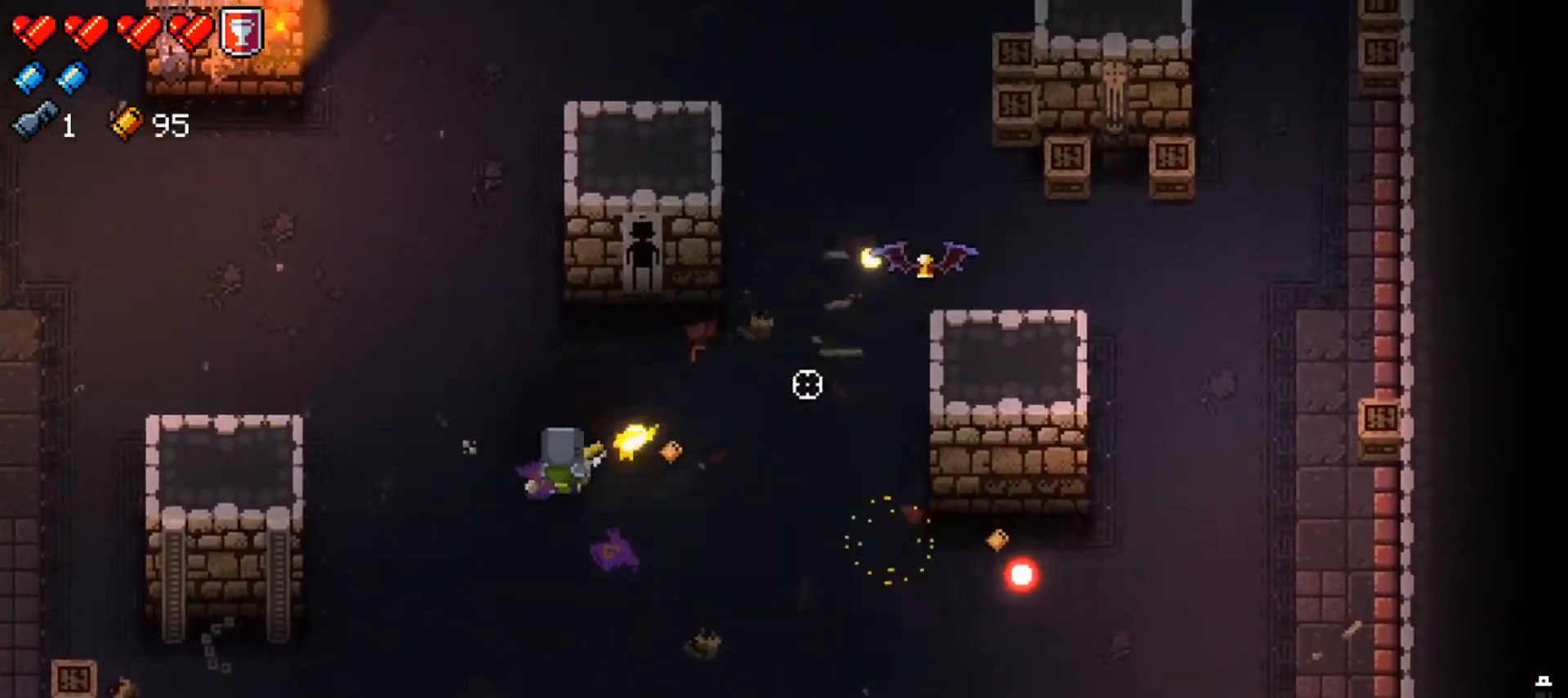
{"buttons": ["Y"], "left_stick": "right", "right_stick": "center", "events": [[17, "left_stick", "up-right"], [67, "R1", "up"], [117, "R1", "down"], [234, "R1", "up"], [234, "left_stick", "right"], [368, "right_stick", "center"], [501, "Y", "down"]]}
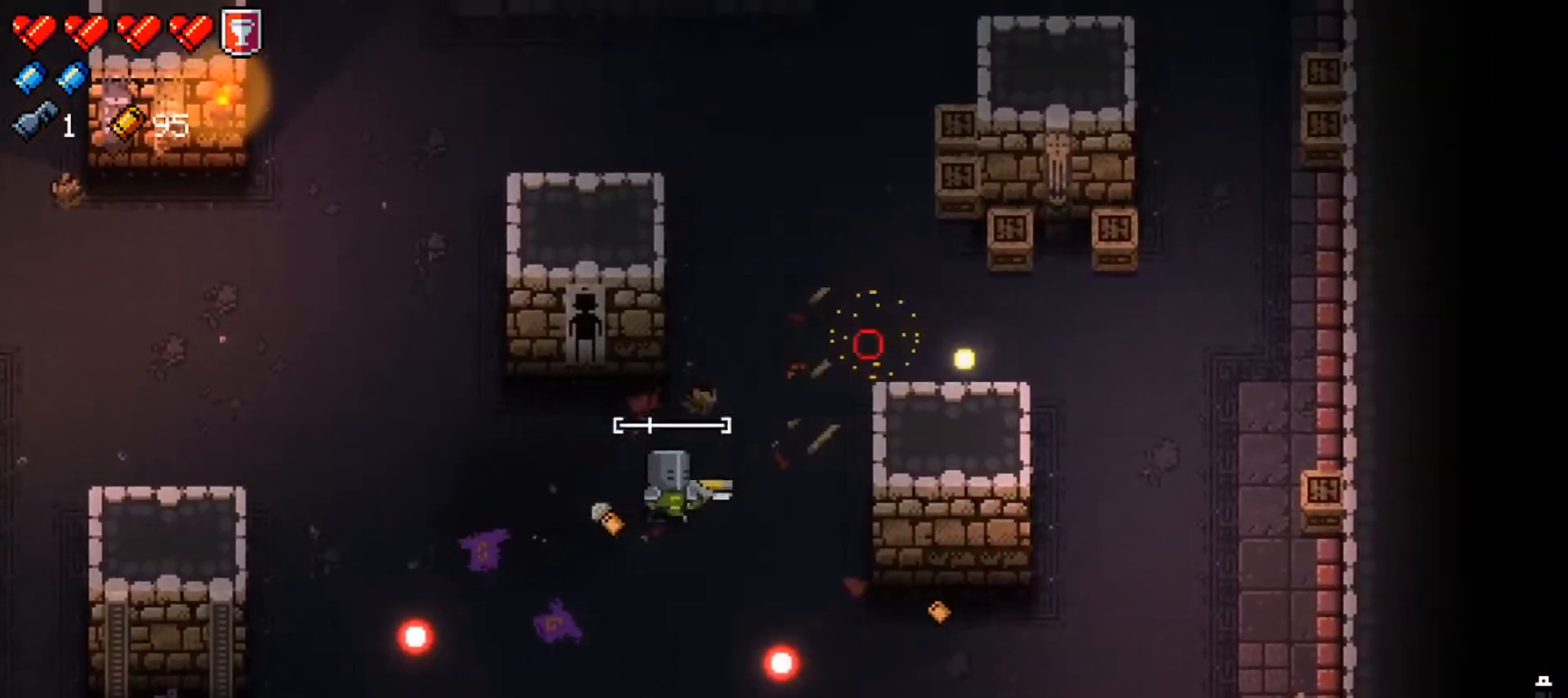
{"buttons": ["X"], "left_stick": "right", "right_stick": "center", "events": [[100, "Y", "up"], [150, "X", "down"], [234, "X", "up"], [317, "X", "down"], [417, "X", "up"], [467, "X", "down"]]}
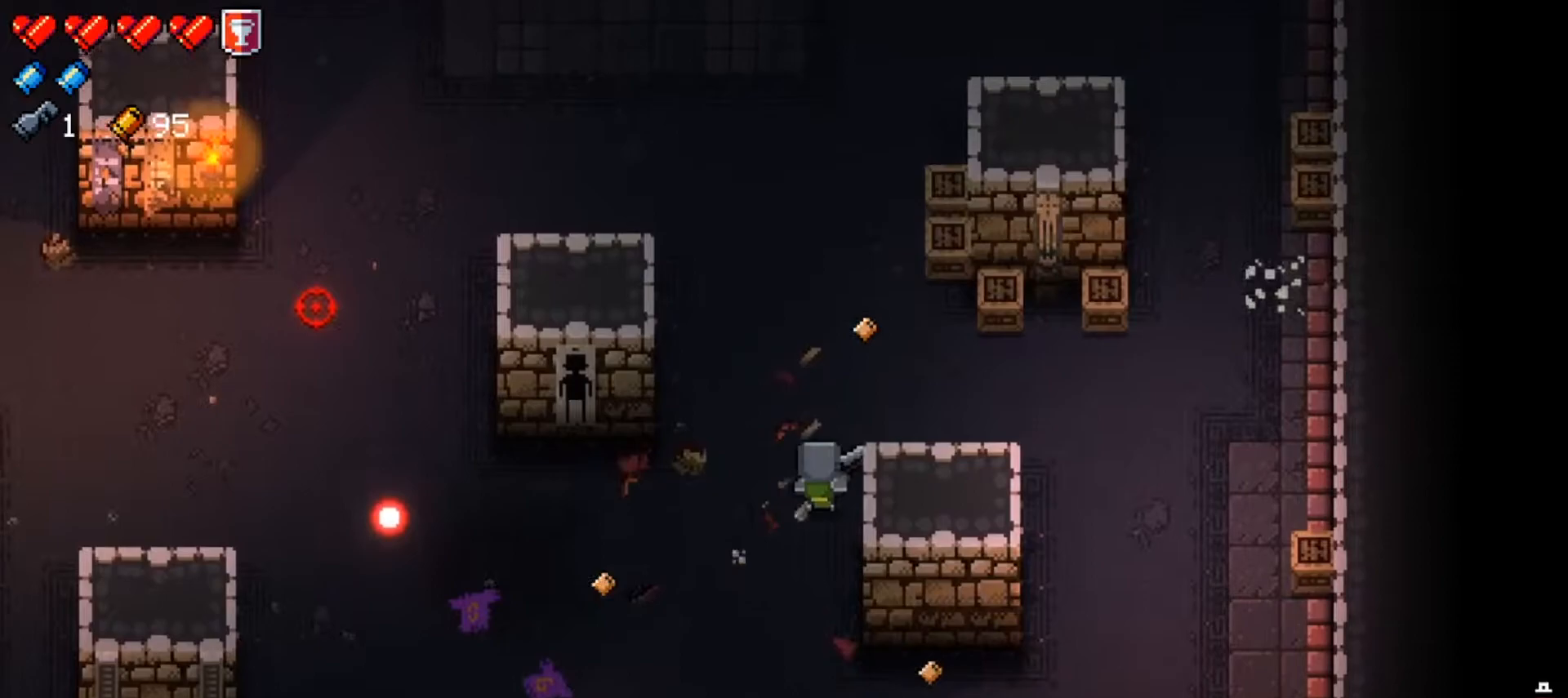
{"buttons": [], "left_stick": "down-right", "right_stick": "center", "events": [[101, "X", "up"], [151, "X", "down"], [301, "X", "up"], [501, "left_stick", "down-right"]]}
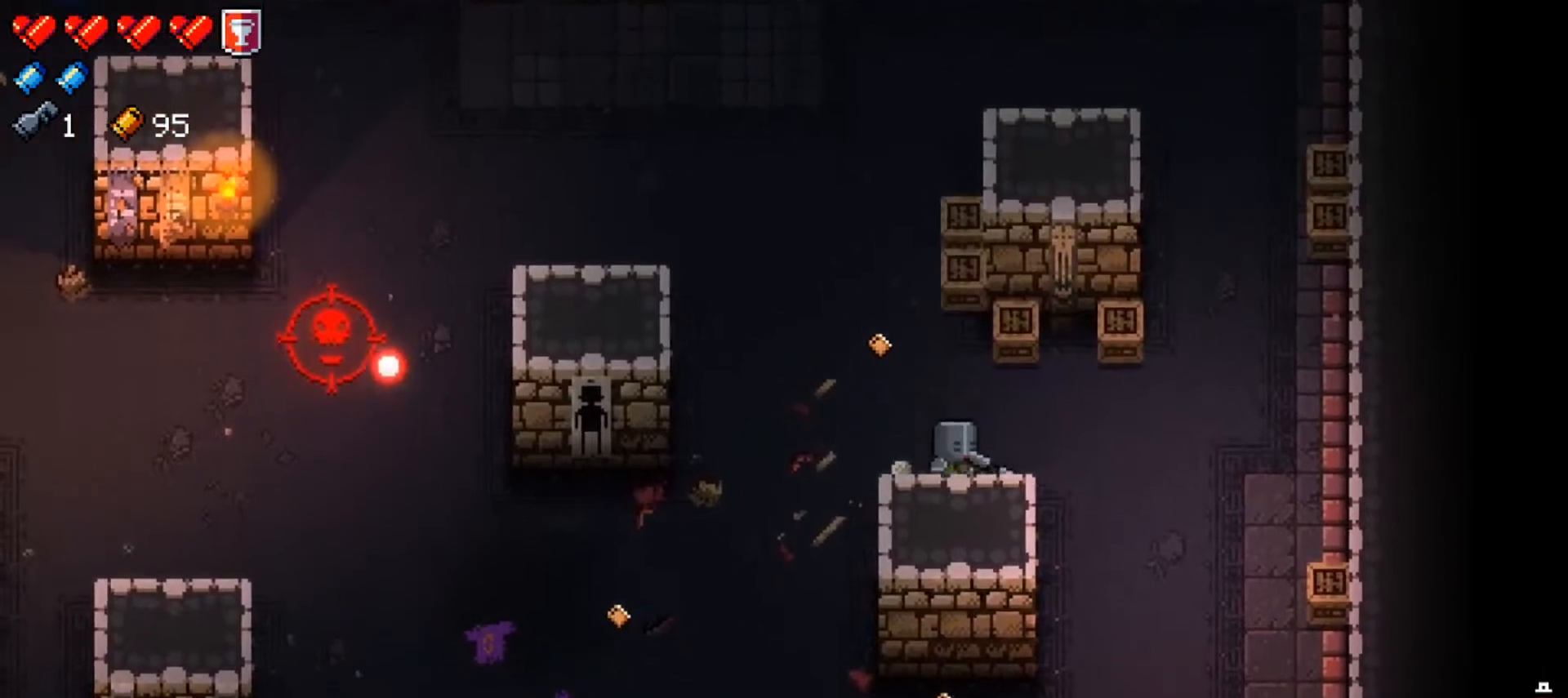
{"buttons": [], "left_stick": "center", "right_stick": "left", "events": [[133, "L1", "down"], [217, "right_stick", "left"], [350, "L1", "up"], [350, "left_stick", "center"]]}
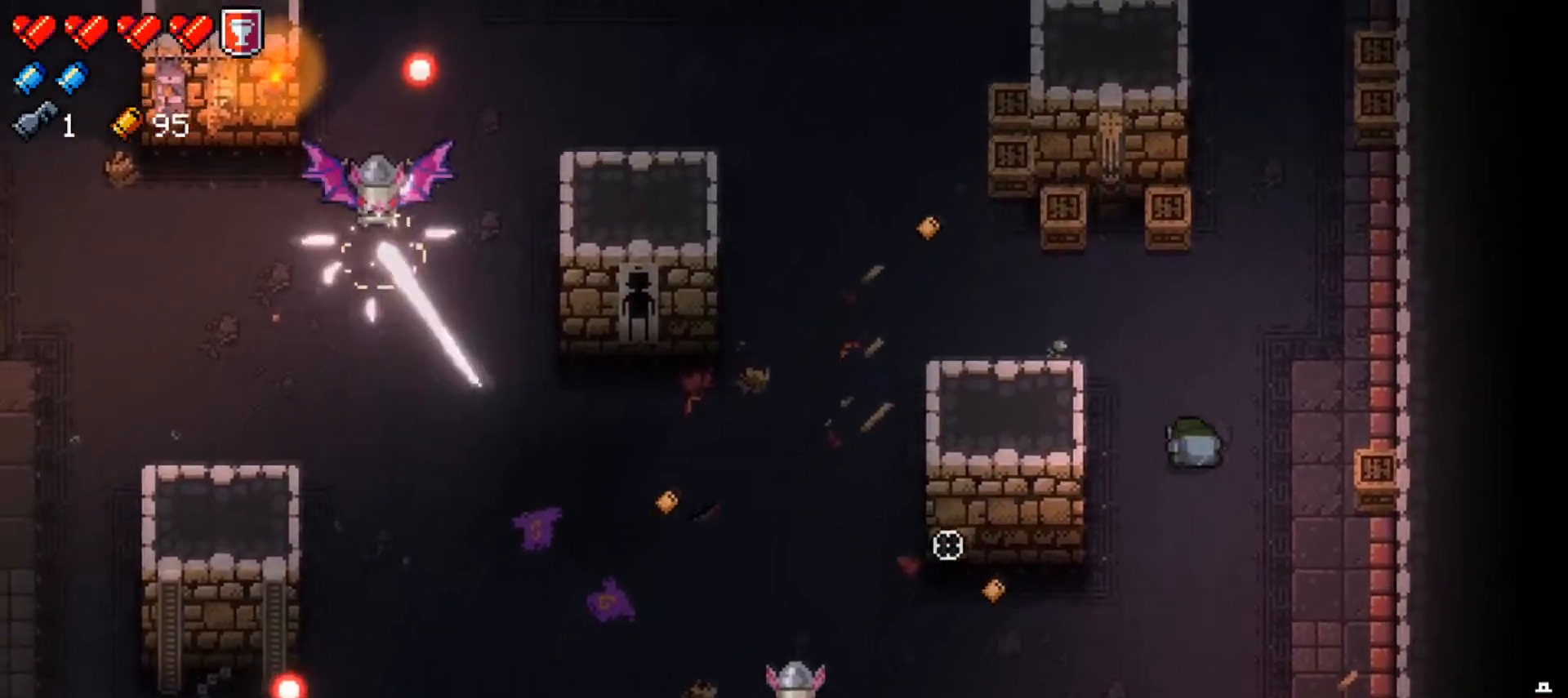
{"buttons": ["R1"], "left_stick": "down-left", "right_stick": "left", "events": [[67, "left_stick", "down"], [117, "left_stick", "down-left"], [217, "R1", "down"], [351, "R1", "up"], [401, "R1", "down"]]}
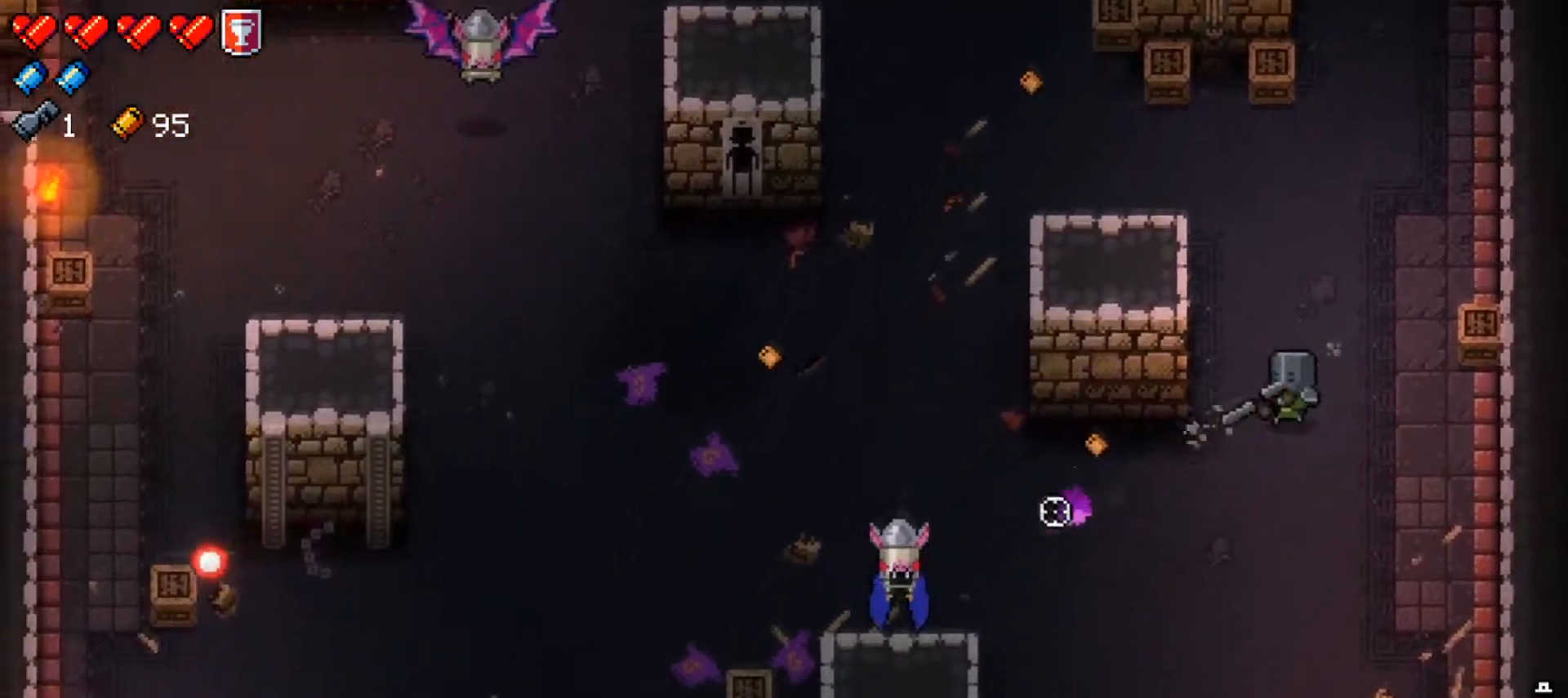
{"buttons": ["R1"], "left_stick": "down-left", "right_stick": "left", "events": [[17, "R1", "up"], [83, "R1", "down"], [200, "R1", "up"], [267, "R1", "down"], [400, "R1", "up"], [450, "R1", "down"]]}
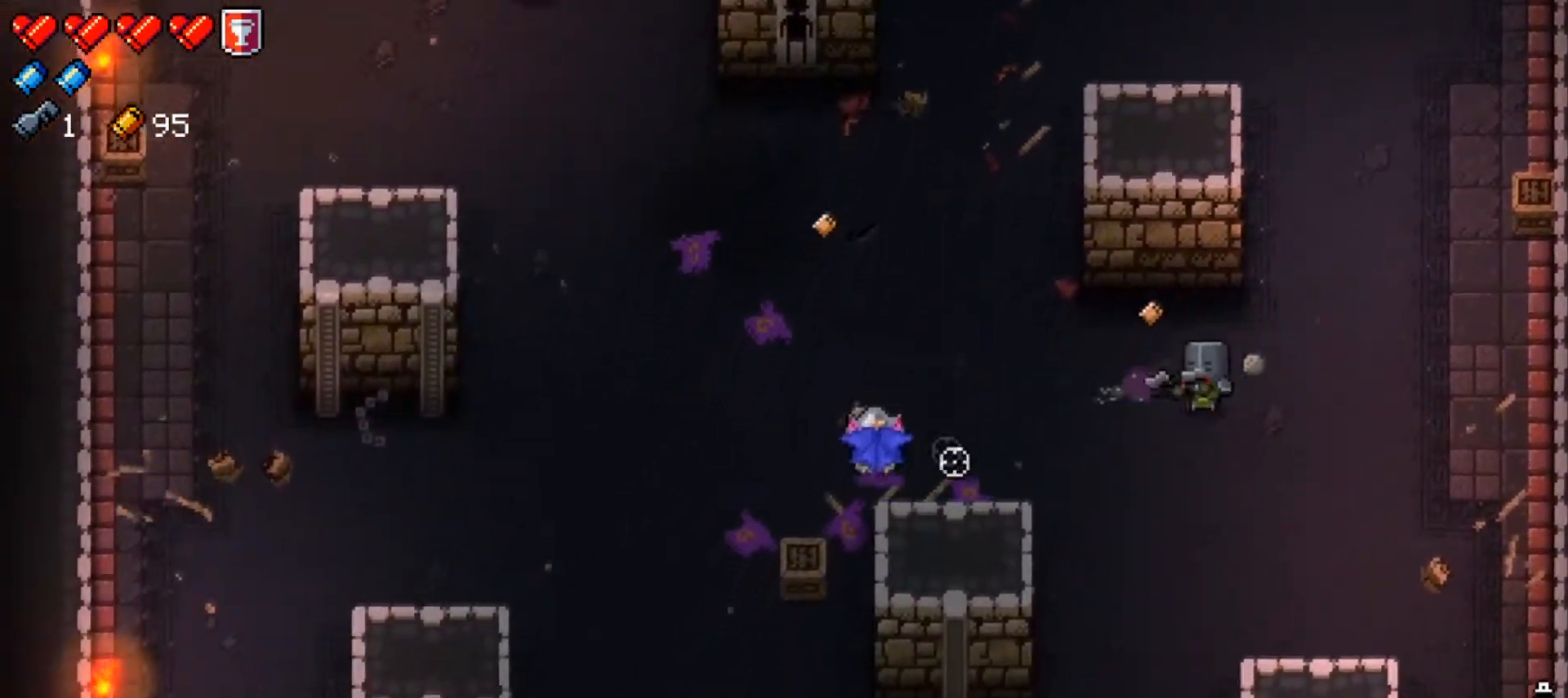
{"buttons": ["Y"], "left_stick": "center", "right_stick": "center", "events": [[67, "R1", "up"], [117, "R1", "down"], [201, "R1", "up"], [217, "left_stick", "center"], [251, "right_stick", "center"], [317, "Y", "down"]]}
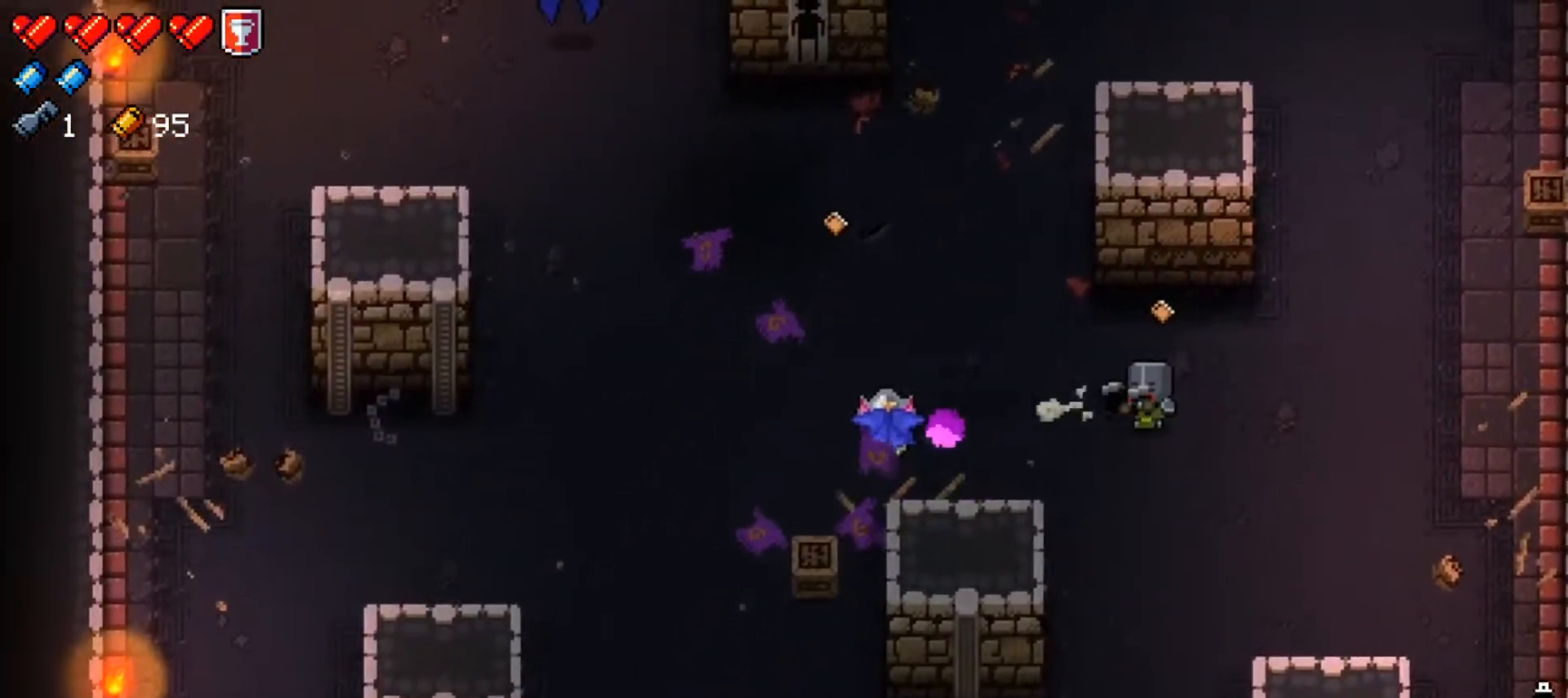
{"buttons": ["Y"], "left_stick": "right", "right_stick": "center", "events": [[400, "left_stick", "right"]]}
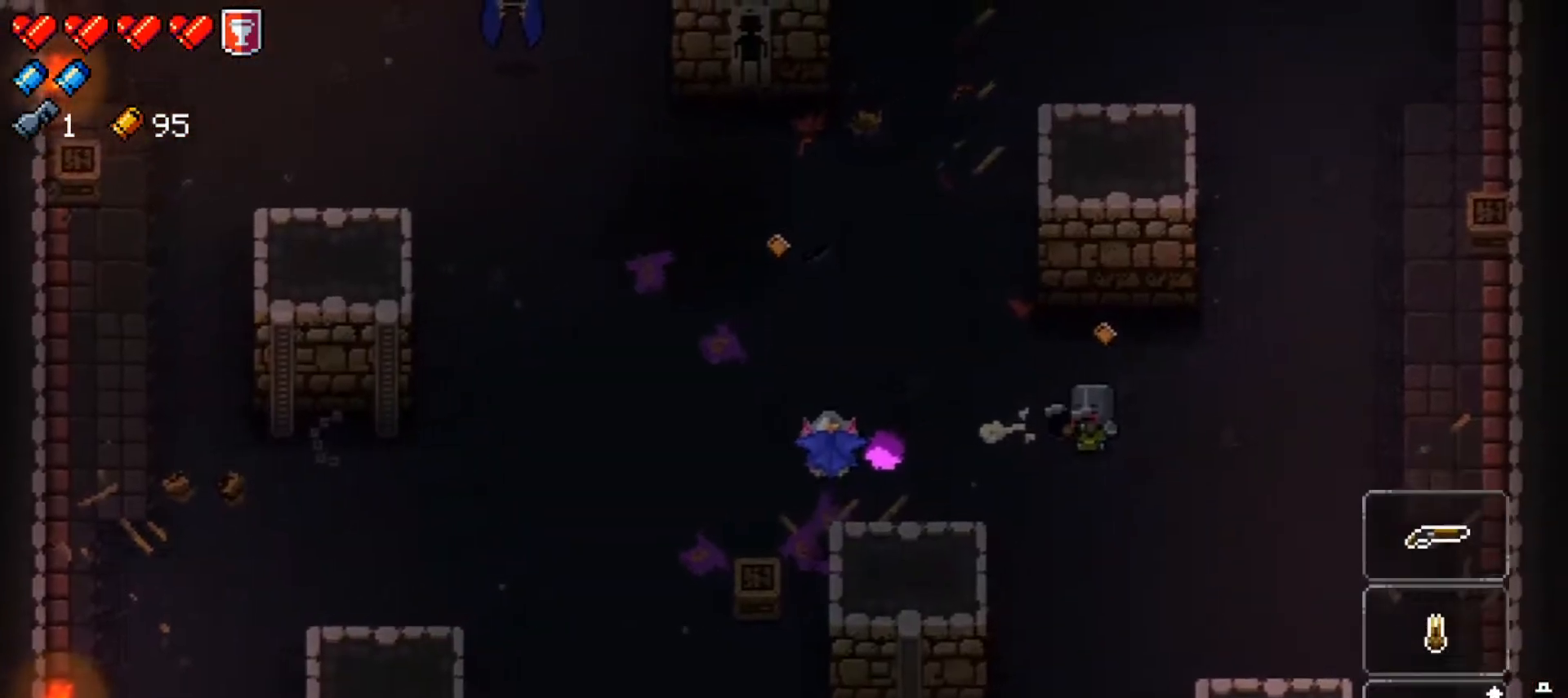
{"buttons": ["Y"], "left_stick": "center", "right_stick": "center", "events": [[34, "left_stick", "center"], [151, "left_stick", "right"], [284, "left_stick", "center"]]}
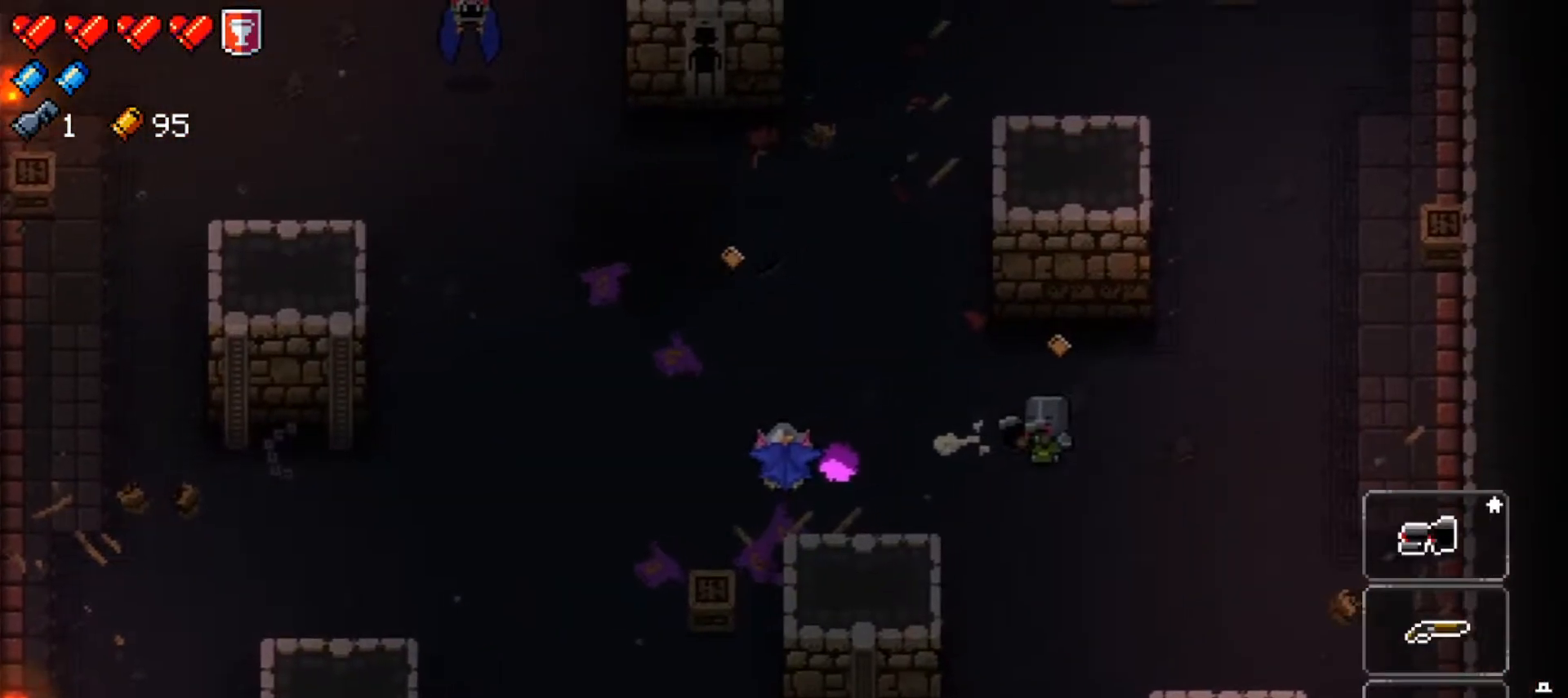
{"buttons": ["Y"], "left_stick": "right", "right_stick": "center", "events": [[67, "left_stick", "right"], [217, "left_stick", "center"], [400, "left_stick", "right"]]}